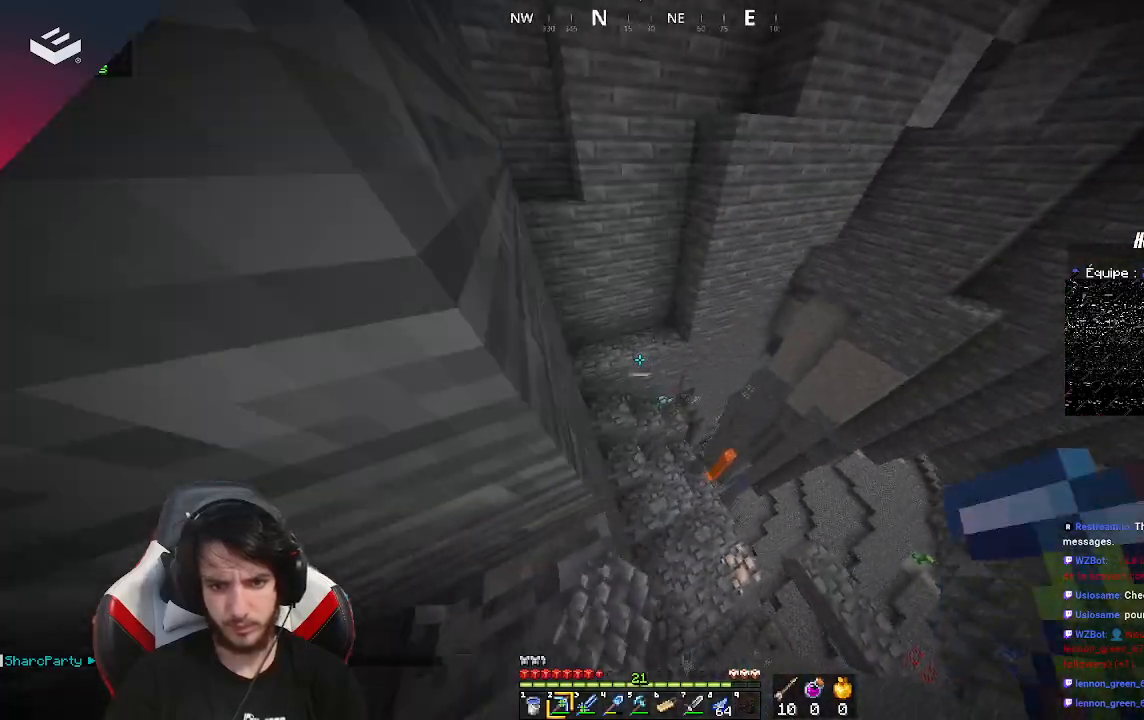
Gameplay with keyboard and mouse; each line is a JSON object with the keys and mouse buttons held at the frame after it. "events" lists presses ("down") and releases ("up") of "a", "d", "s", "space", "w", "mouse_left" and "mouse_right" between this image and that frame as [ms after this image, input, new state], when the widget could be followed in between. "mouse_left", "mouse_right" = the "left", "right" buttons of the "mouse" list. No other keys are recorded. Fast repeated clicks can show as one long hold. Mouse movement is not recorded.
{"keys": ["a", "w"], "mouse": [], "events": [[67, "d", "up"], [100, "a", "down"]]}
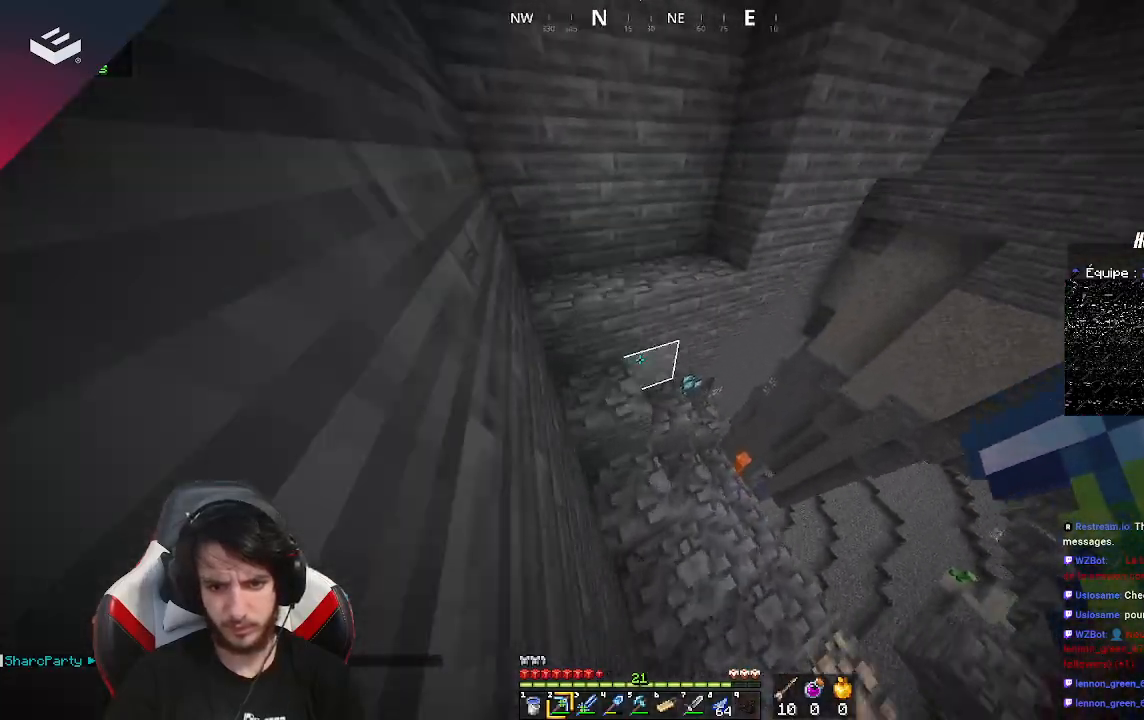
{"keys": ["d", "w"], "mouse": [], "events": [[167, "a", "up"], [167, "d", "down"]]}
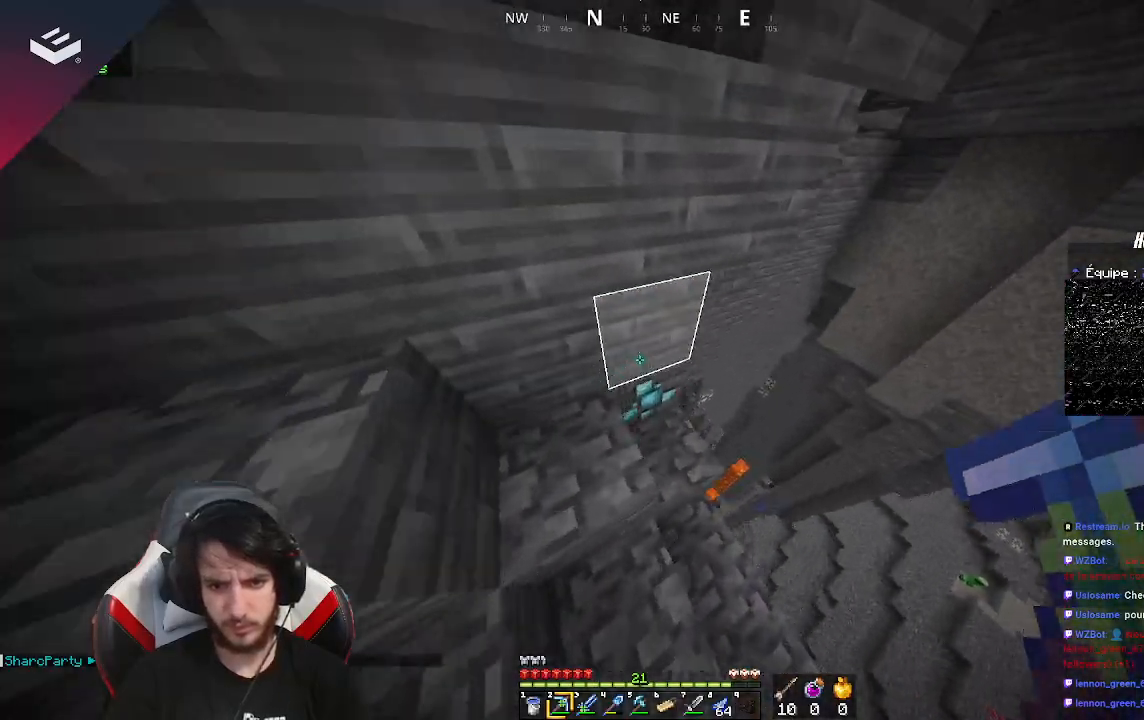
{"keys": [], "mouse": [], "events": [[233, "a", "down"], [233, "d", "up"], [400, "w", "up"], [433, "a", "up"]]}
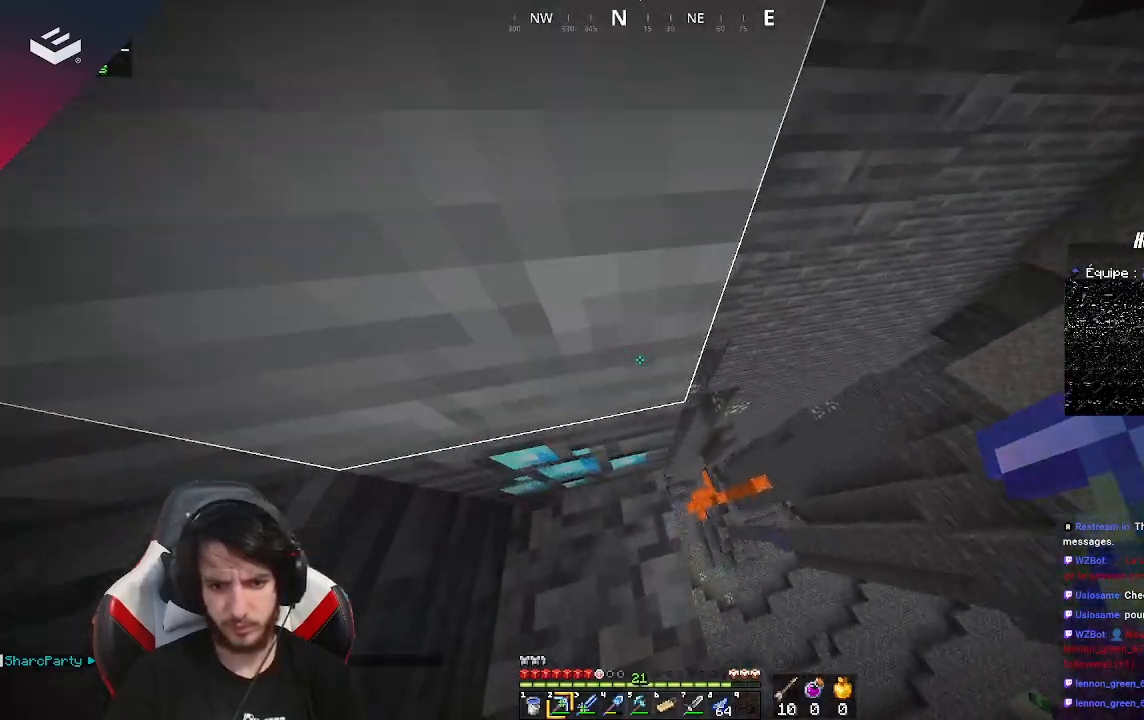
{"keys": [], "mouse": ["left"], "events": [[200, "mouse_left", "down"]]}
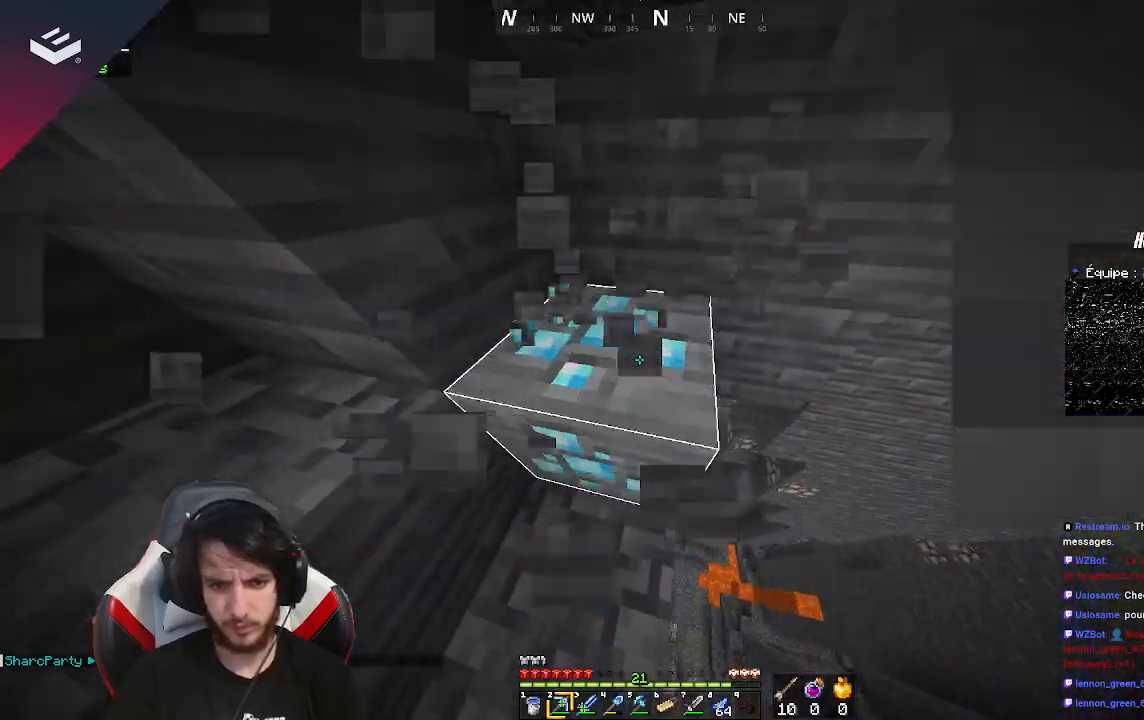
{"keys": ["w"], "mouse": ["left"], "events": [[367, "w", "down"]]}
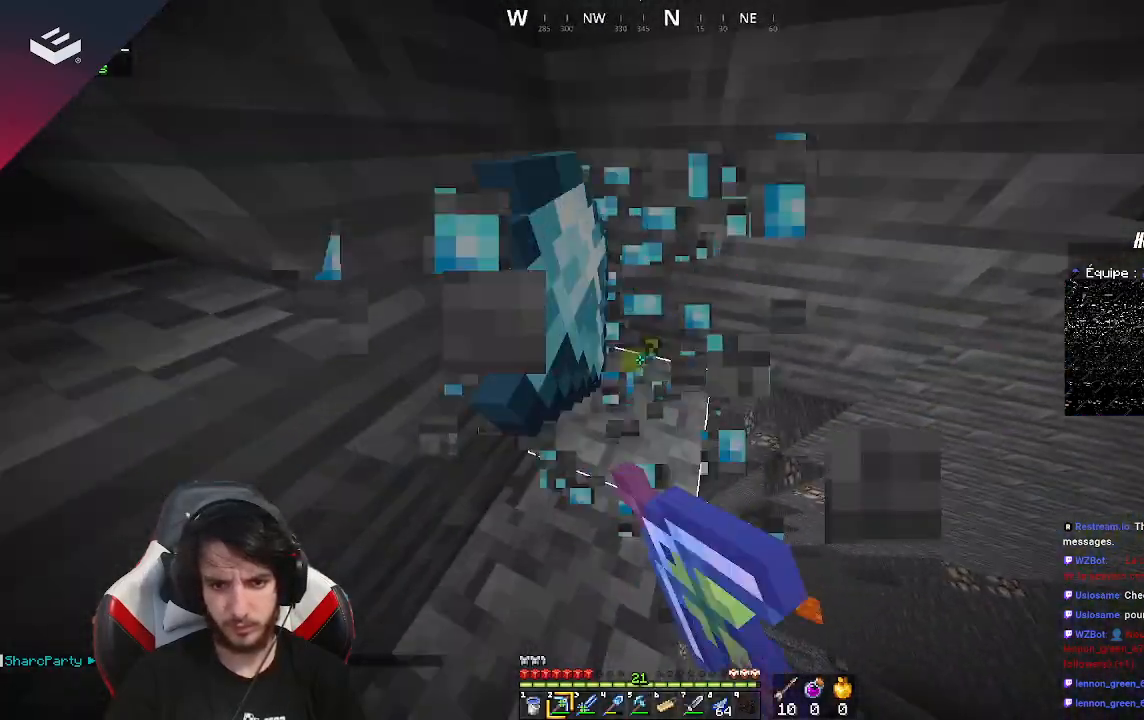
{"keys": [], "mouse": ["left"], "events": [[267, "mouse_left", "up"], [300, "w", "up"], [400, "mouse_left", "down"]]}
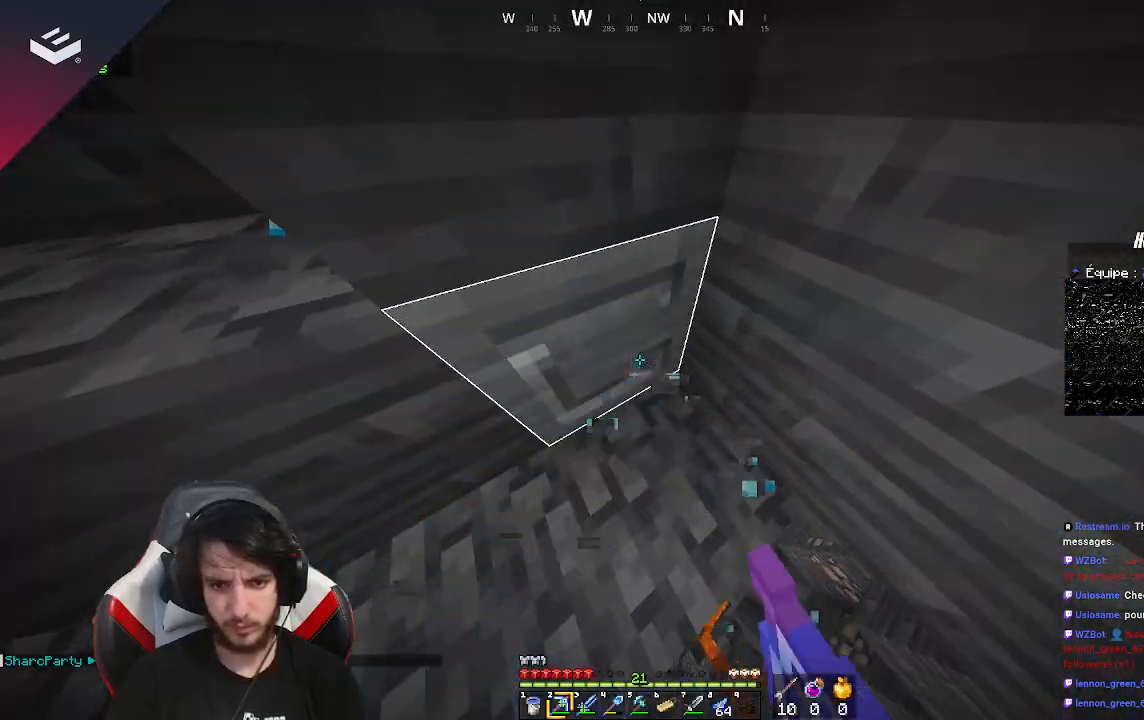
{"keys": [], "mouse": ["left"], "events": [[333, "a", "down"], [433, "a", "up"]]}
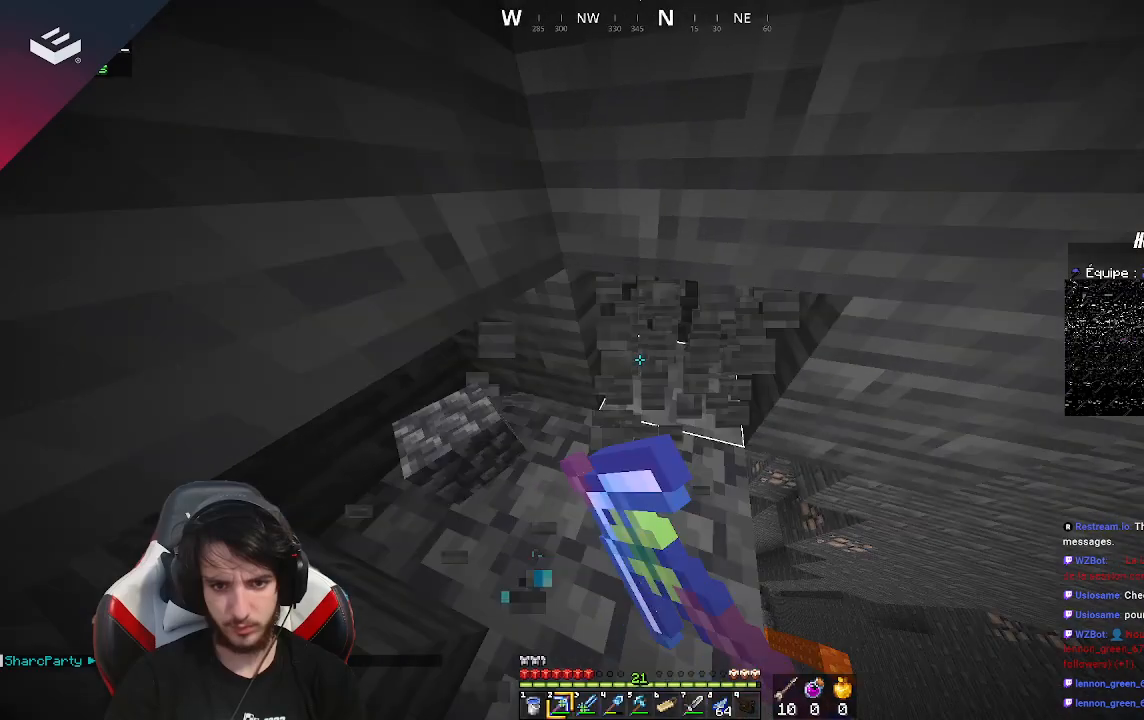
{"keys": [], "mouse": ["left"], "events": []}
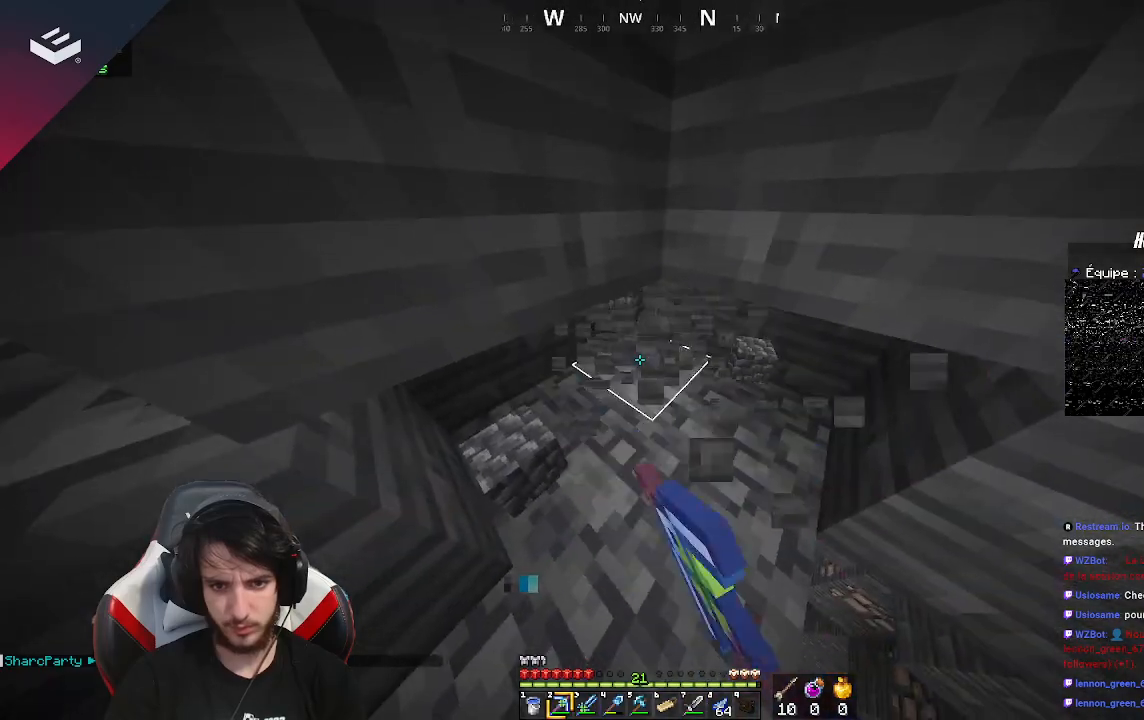
{"keys": [], "mouse": ["left"], "events": [[233, "mouse_left", "up"], [333, "mouse_left", "down"]]}
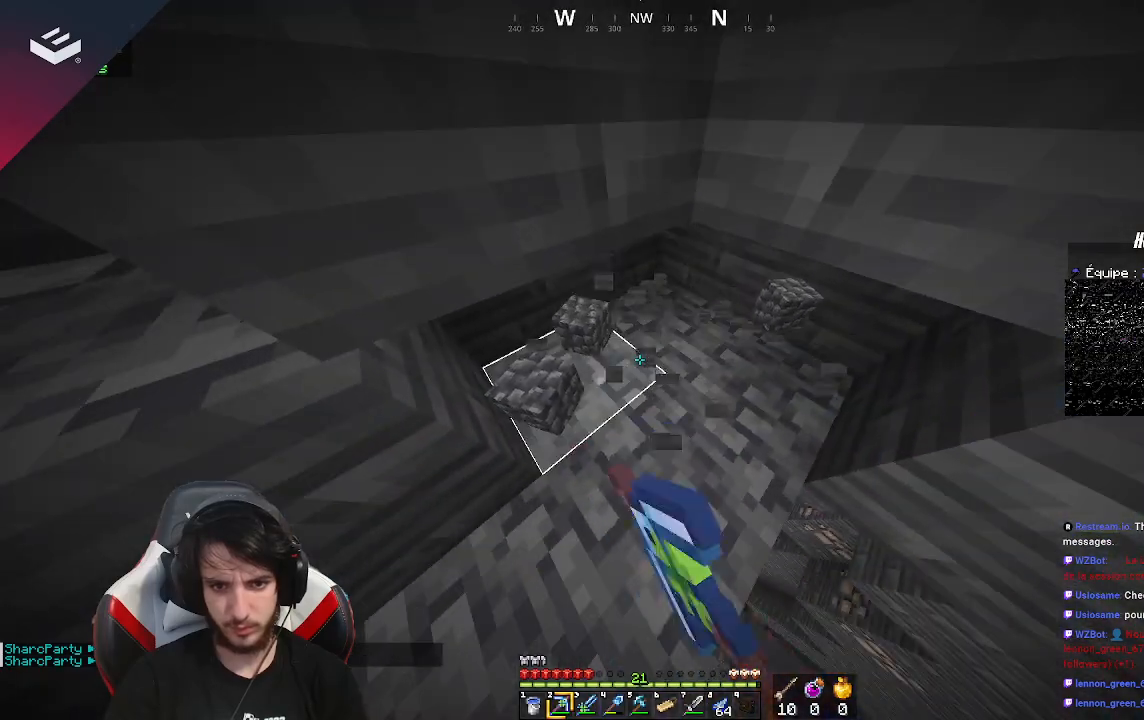
{"keys": [], "mouse": ["left"], "events": [[100, "mouse_left", "up"], [300, "mouse_left", "down"]]}
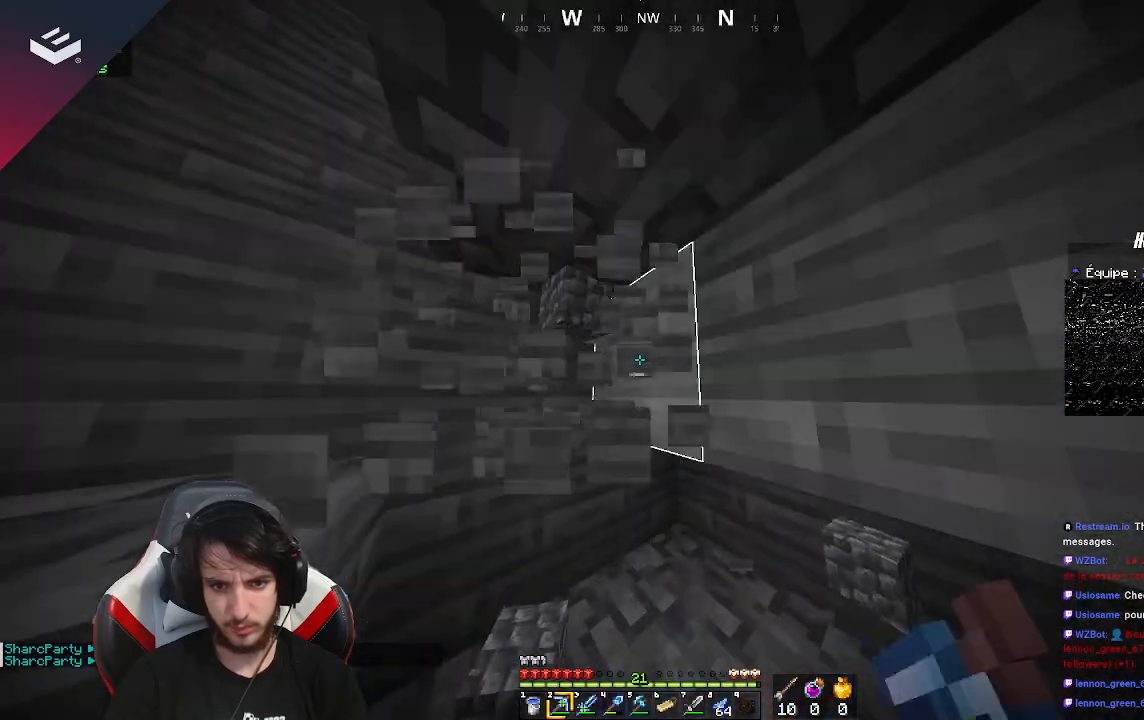
{"keys": [], "mouse": [], "events": [[233, "mouse_left", "up"], [300, "mouse_left", "down"], [500, "mouse_left", "up"]]}
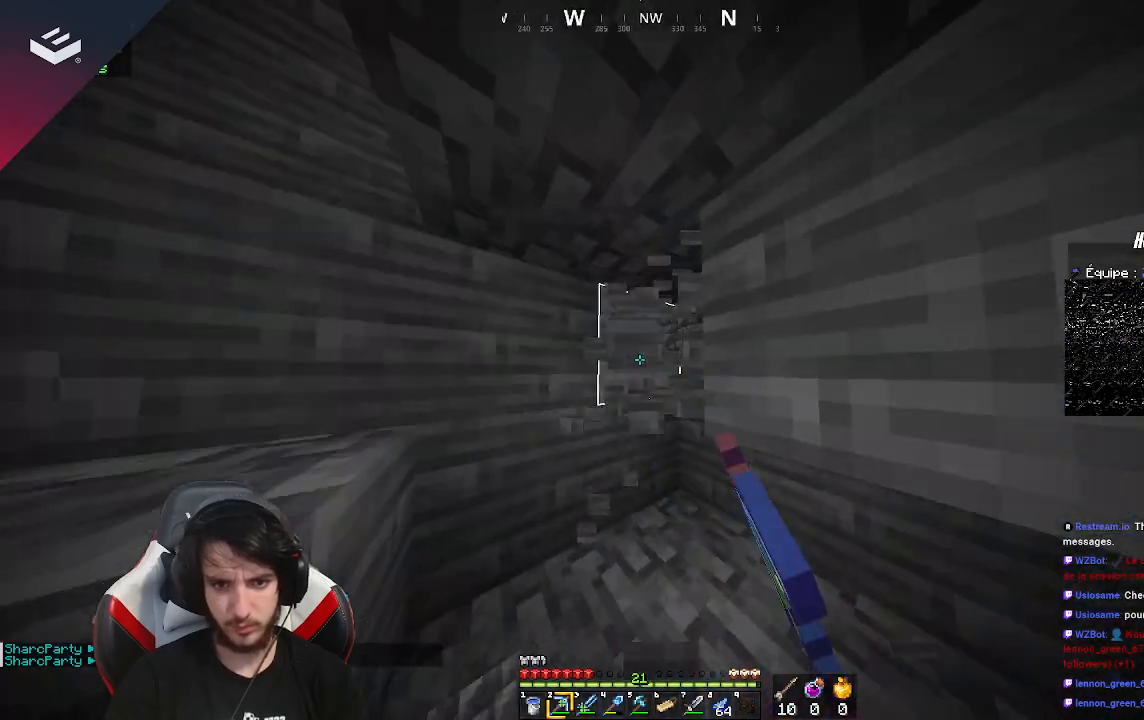
{"keys": ["a"], "mouse": [], "events": [[467, "a", "down"]]}
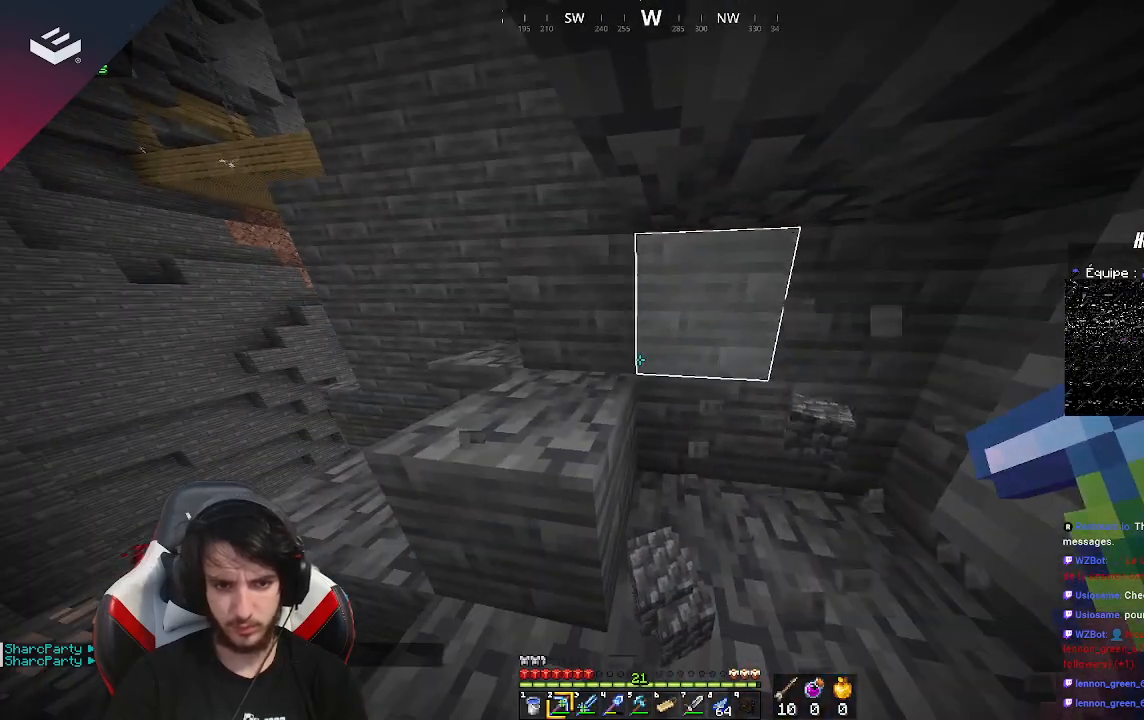
{"keys": [], "mouse": [], "events": [[200, "a", "up"], [200, "w", "down"], [433, "w", "up"]]}
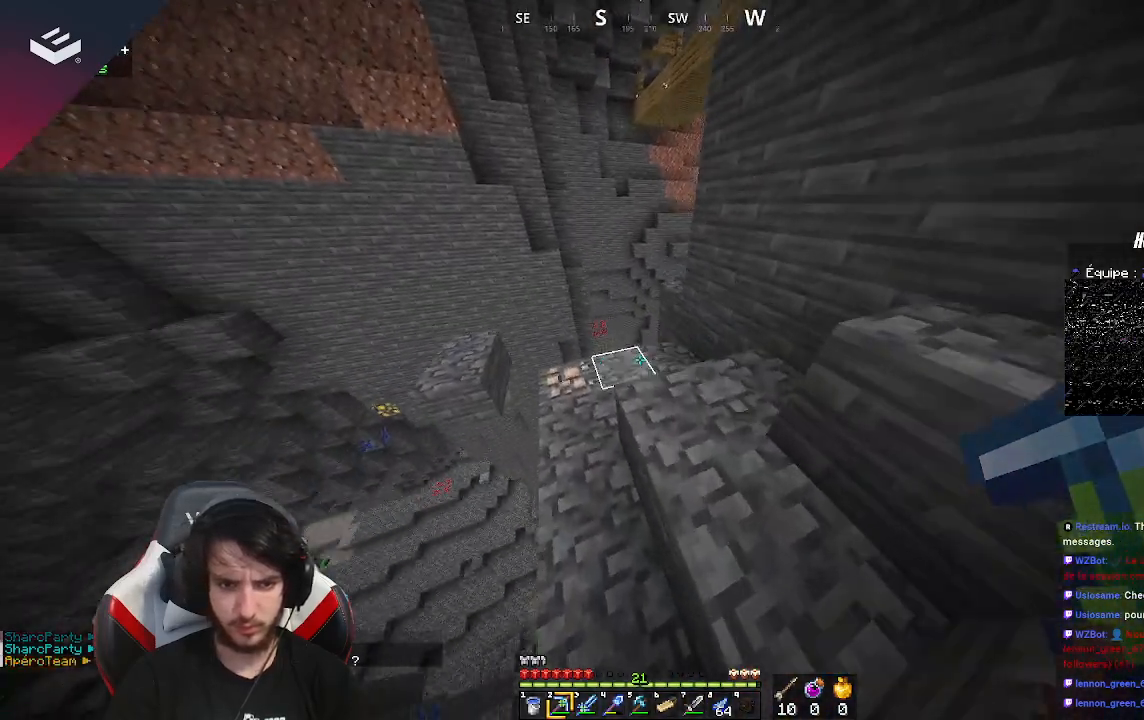
{"keys": [], "mouse": [], "events": [[233, "w", "down"], [433, "w", "up"]]}
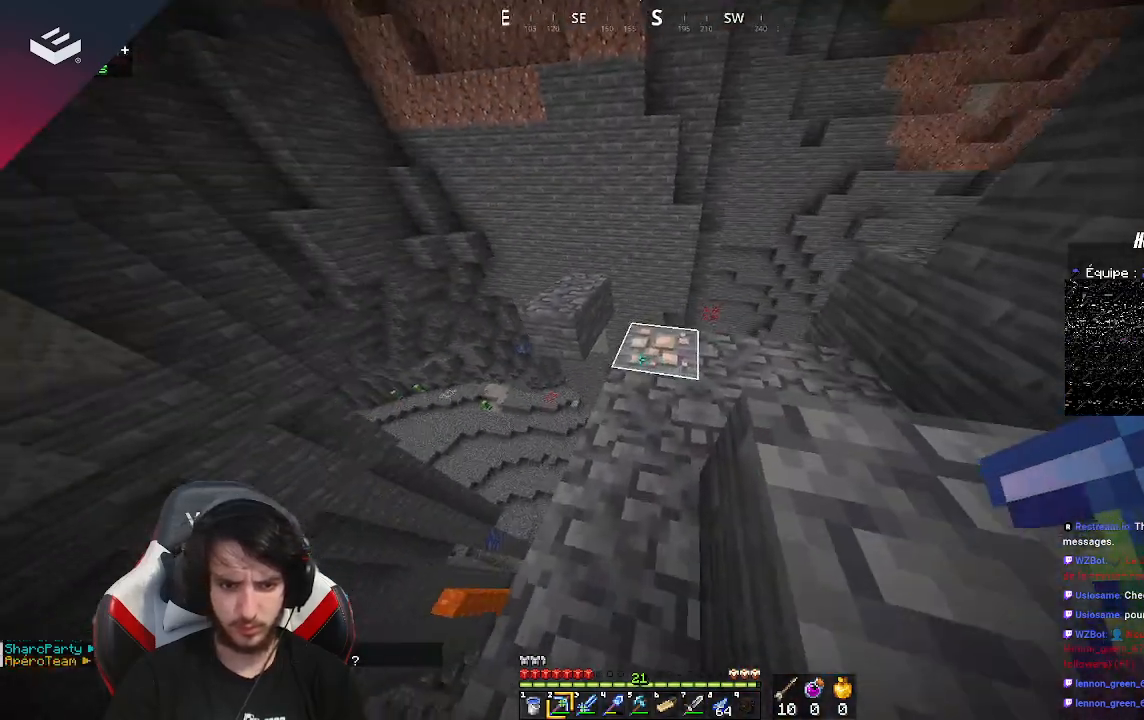
{"keys": ["a"], "mouse": [], "events": [[467, "a", "down"]]}
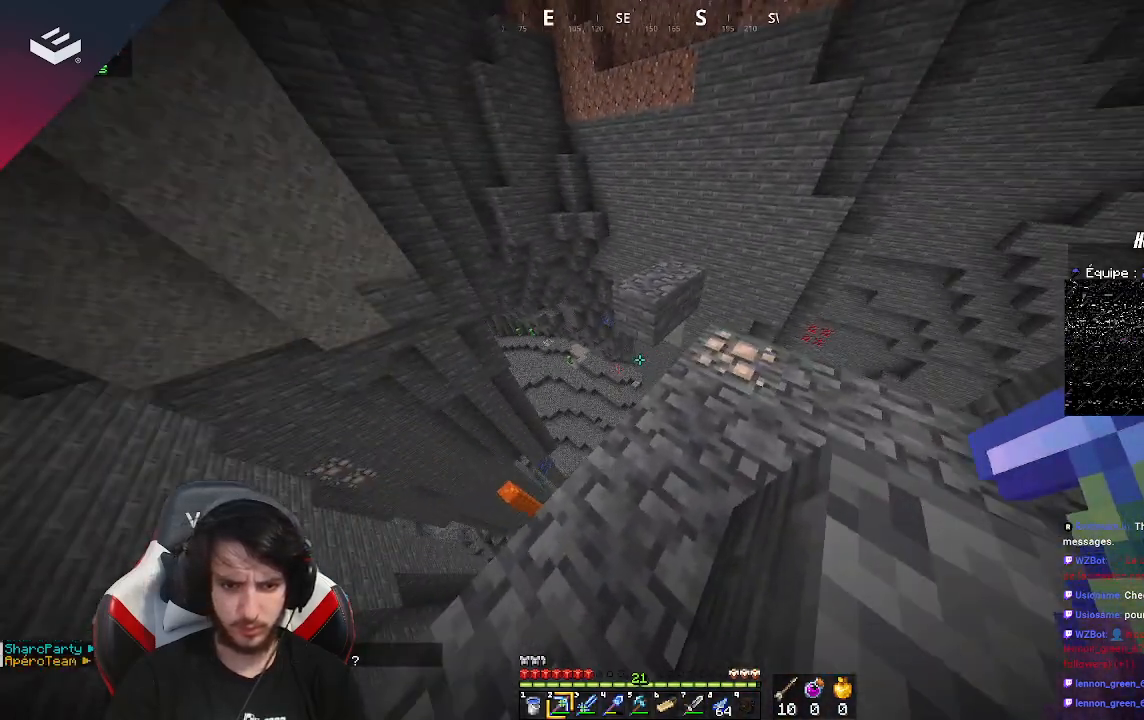
{"keys": [], "mouse": [], "events": [[33, "w", "down"], [133, "a", "up"], [133, "w", "up"]]}
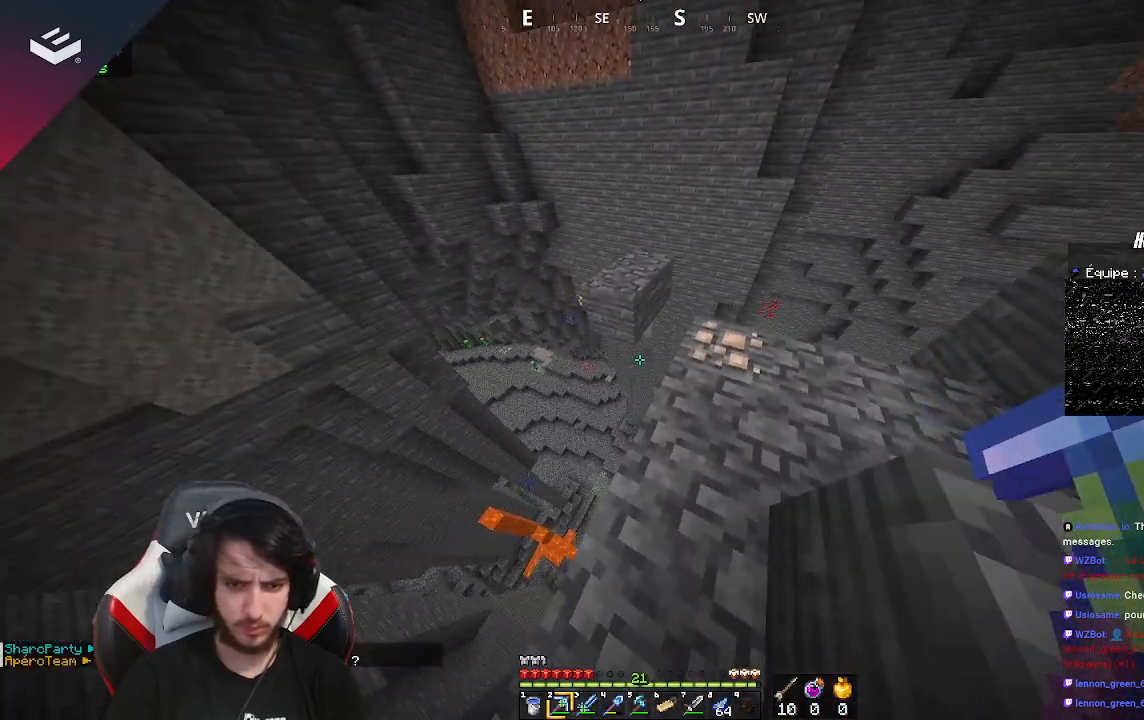
{"keys": ["a", "w"], "mouse": [], "events": [[100, "w", "down"], [233, "a", "down"]]}
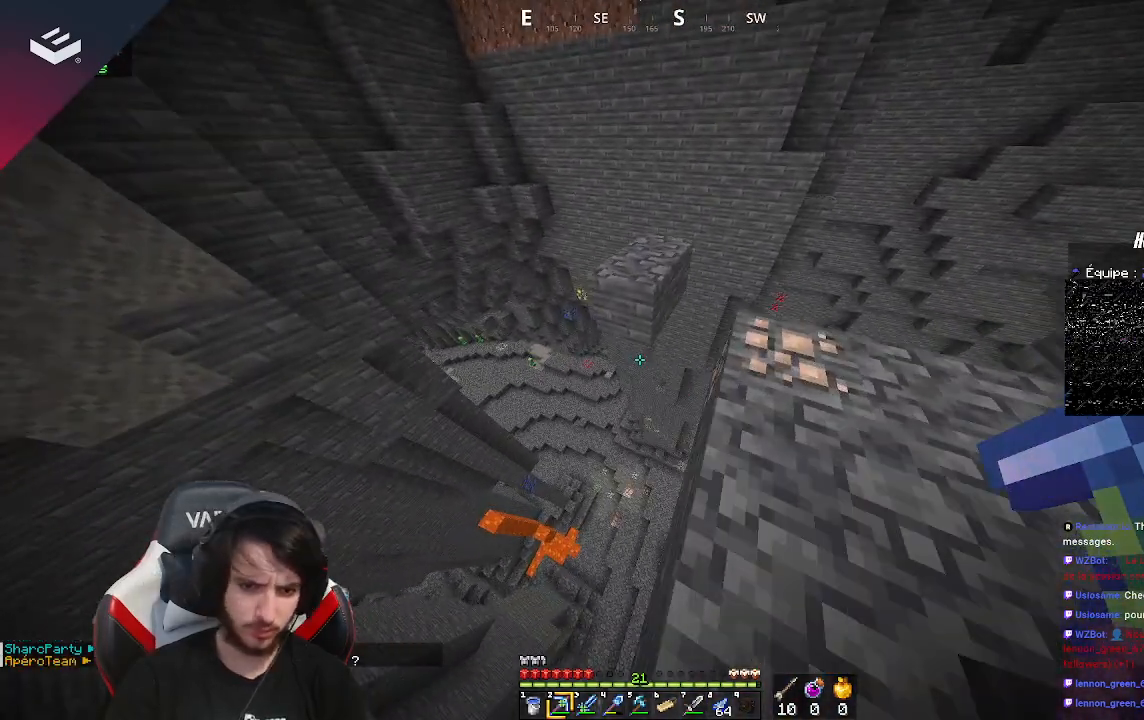
{"keys": ["d", "w"], "mouse": [], "events": [[67, "a", "up"], [233, "w", "up"], [300, "d", "down"], [500, "w", "down"]]}
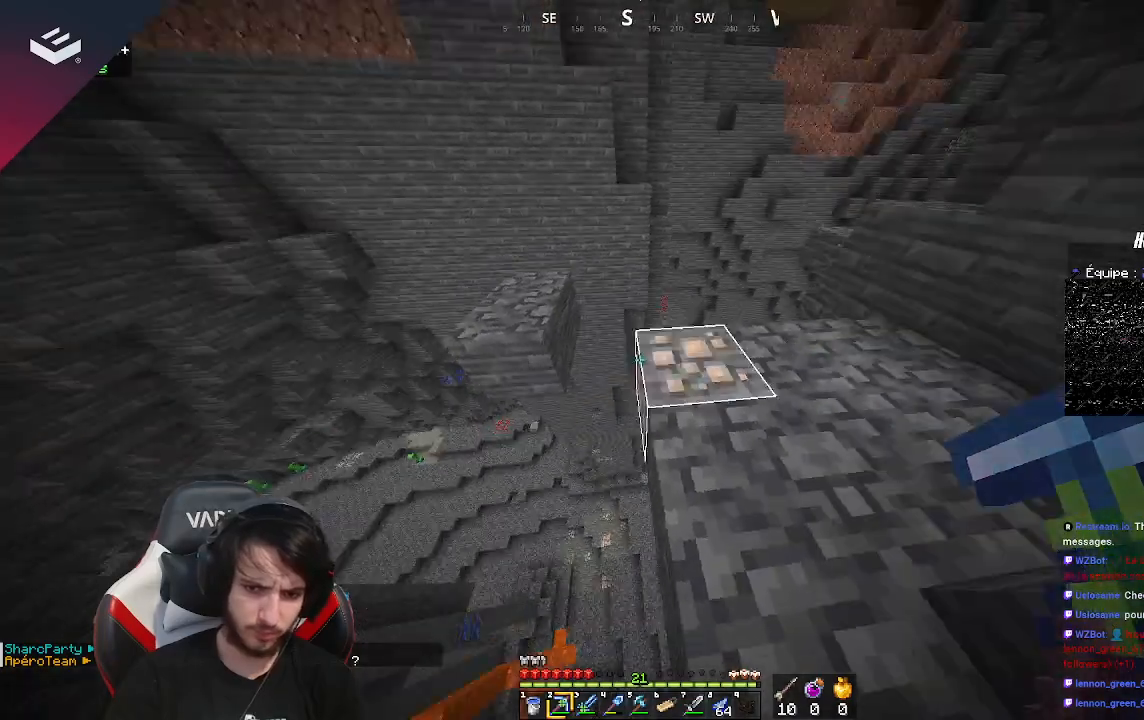
{"keys": ["w"], "mouse": [], "events": [[233, "d", "up"]]}
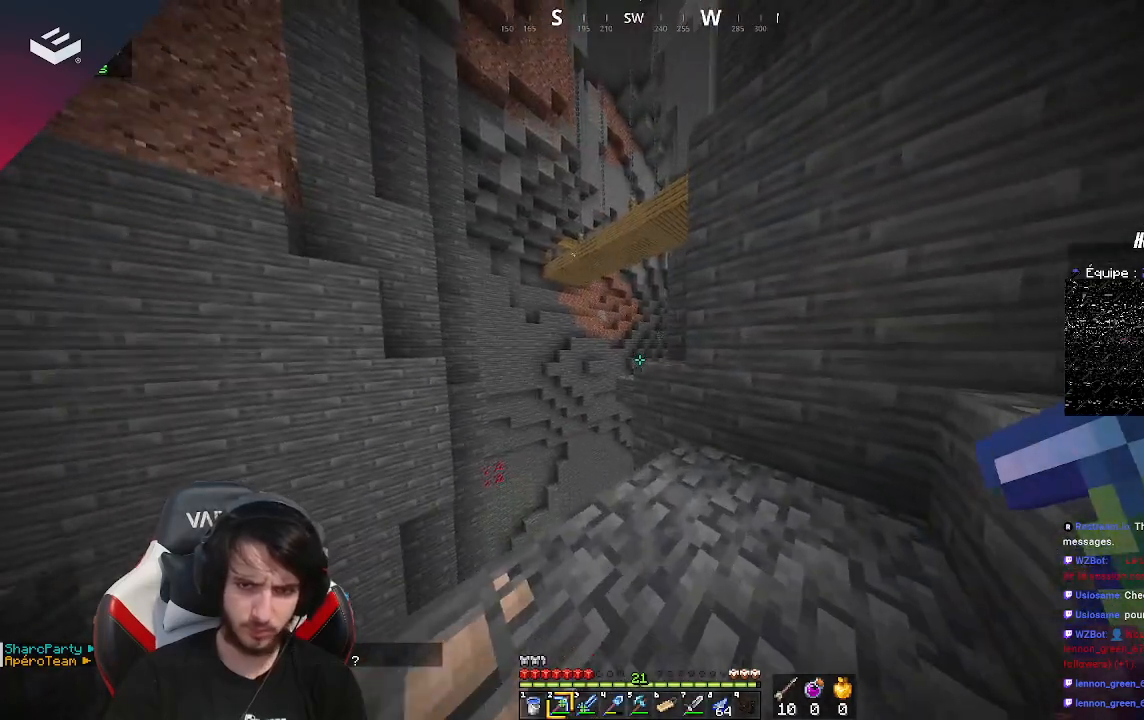
{"keys": [], "mouse": ["left"], "events": [[200, "d", "down"], [467, "mouse_left", "down"], [500, "d", "up"], [500, "w", "up"]]}
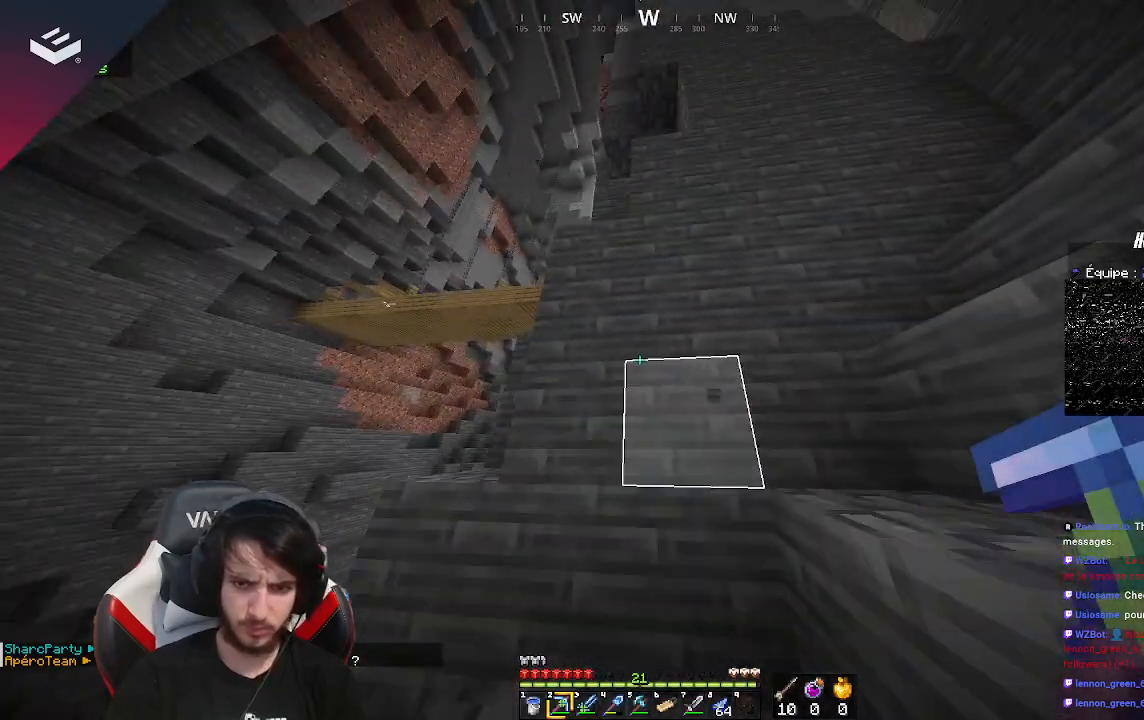
{"keys": [], "mouse": ["left"], "events": []}
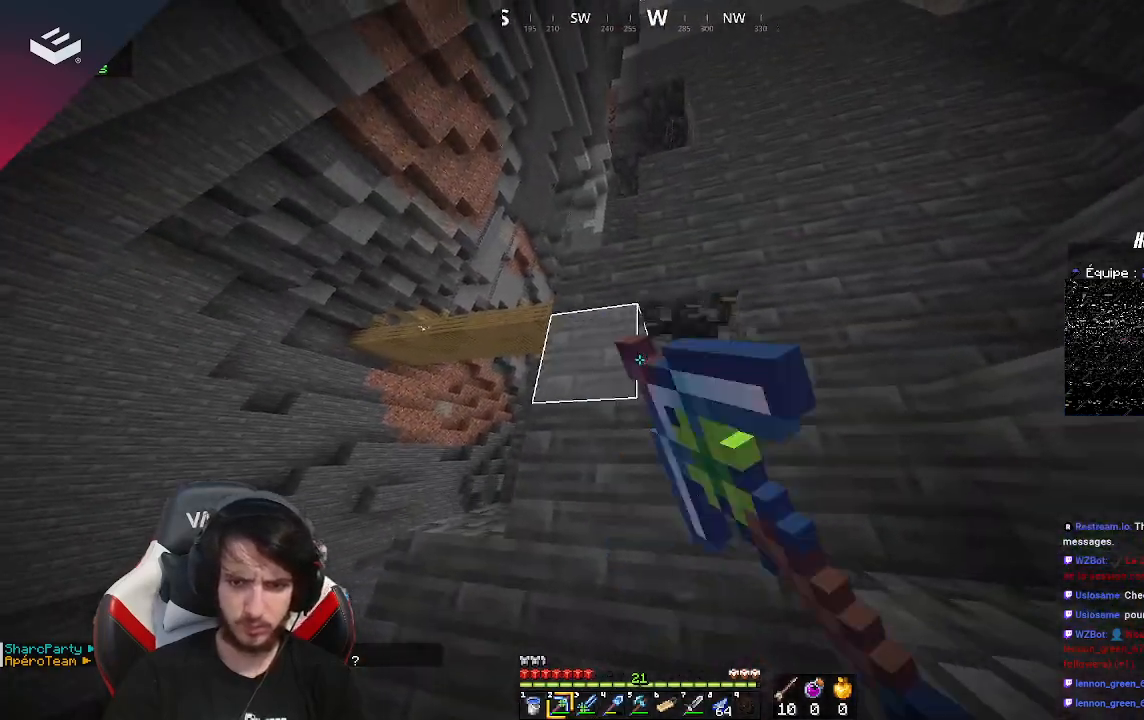
{"keys": [], "mouse": ["left"], "events": []}
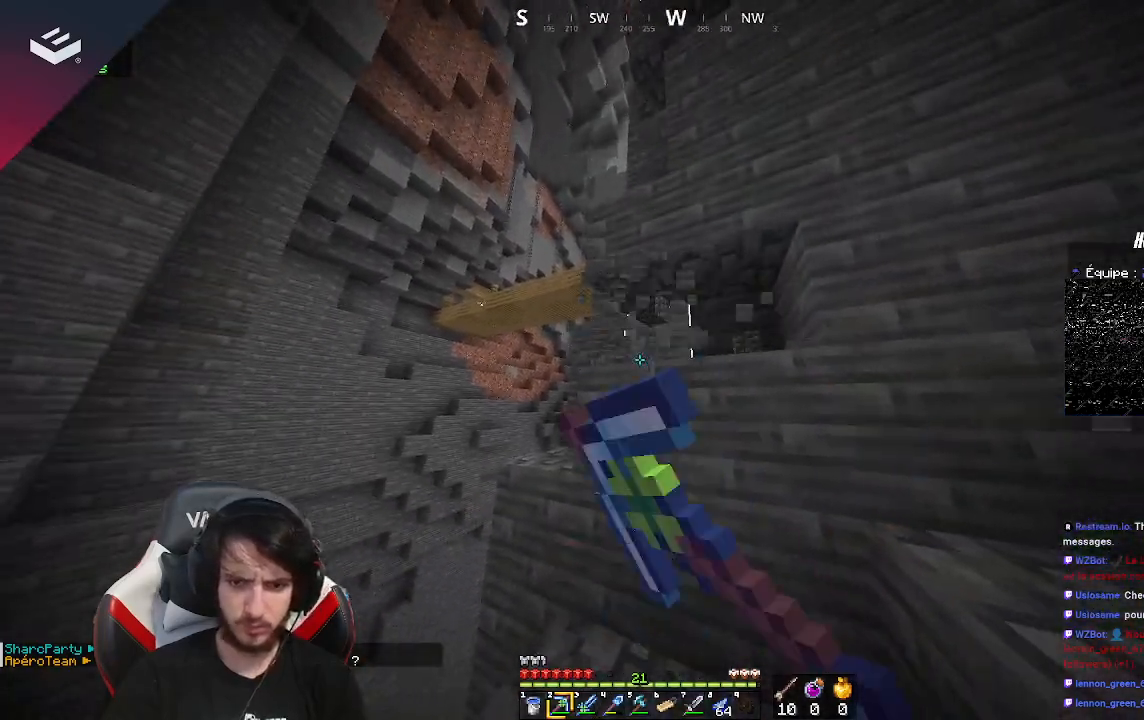
{"keys": [], "mouse": ["left"], "events": []}
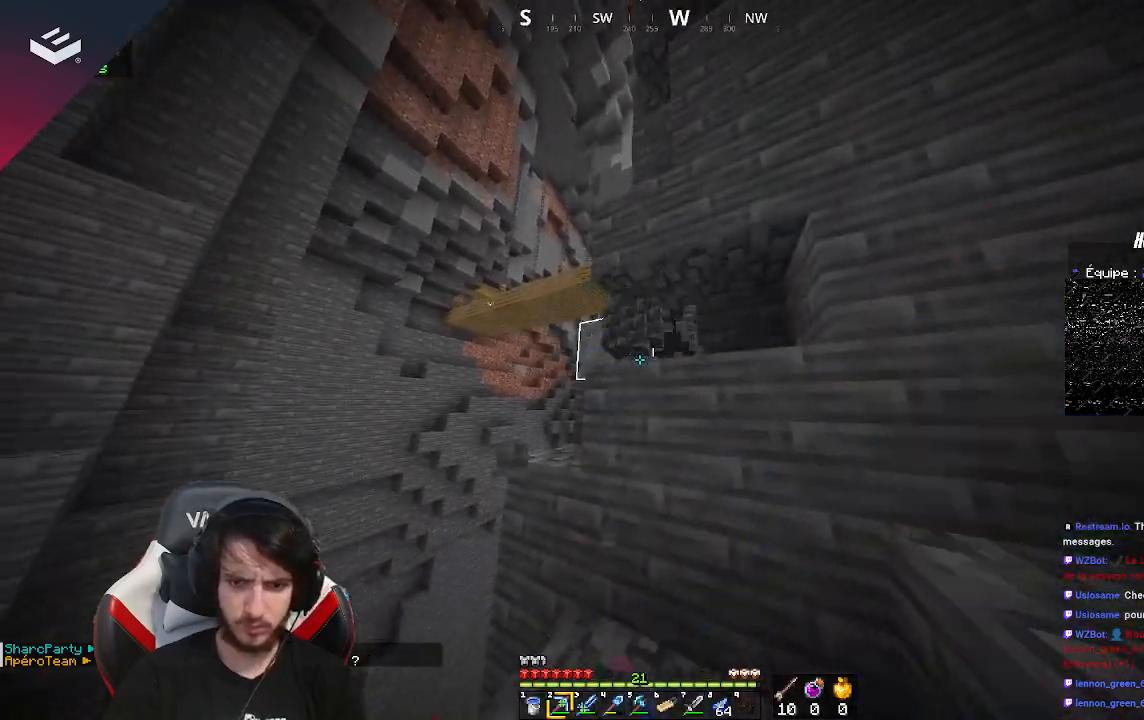
{"keys": [], "mouse": ["left"], "events": []}
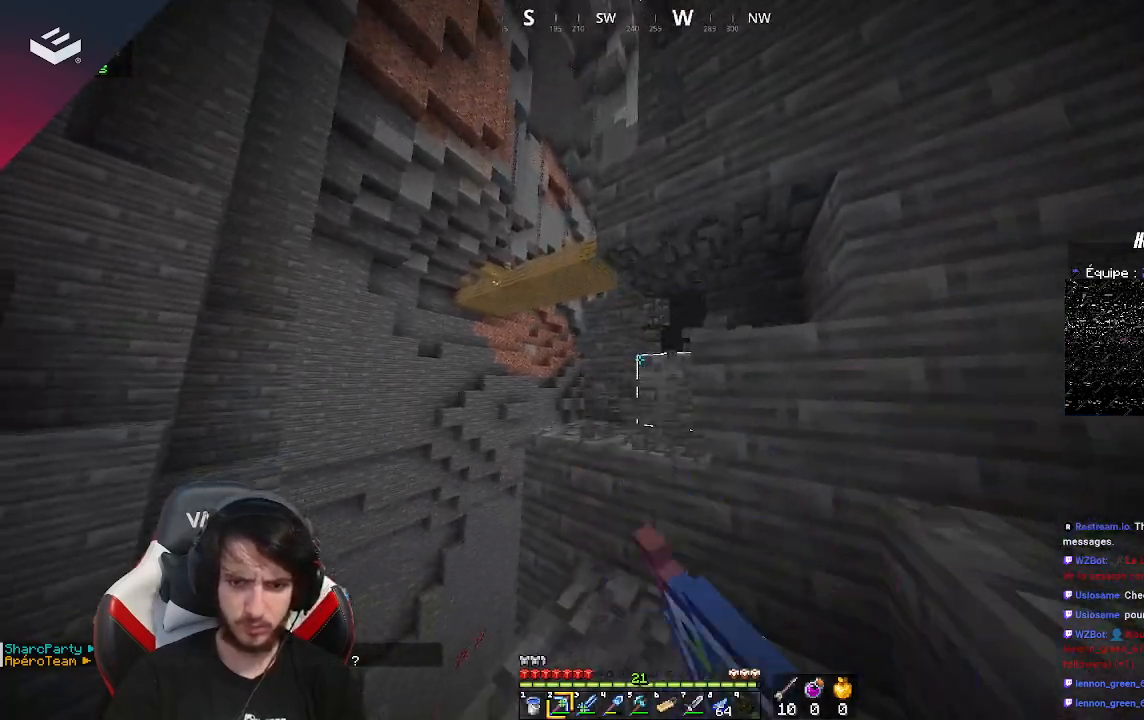
{"keys": ["w"], "mouse": [], "events": [[33, "w", "down"], [67, "mouse_left", "up"], [267, "space", "down"], [467, "space", "up"]]}
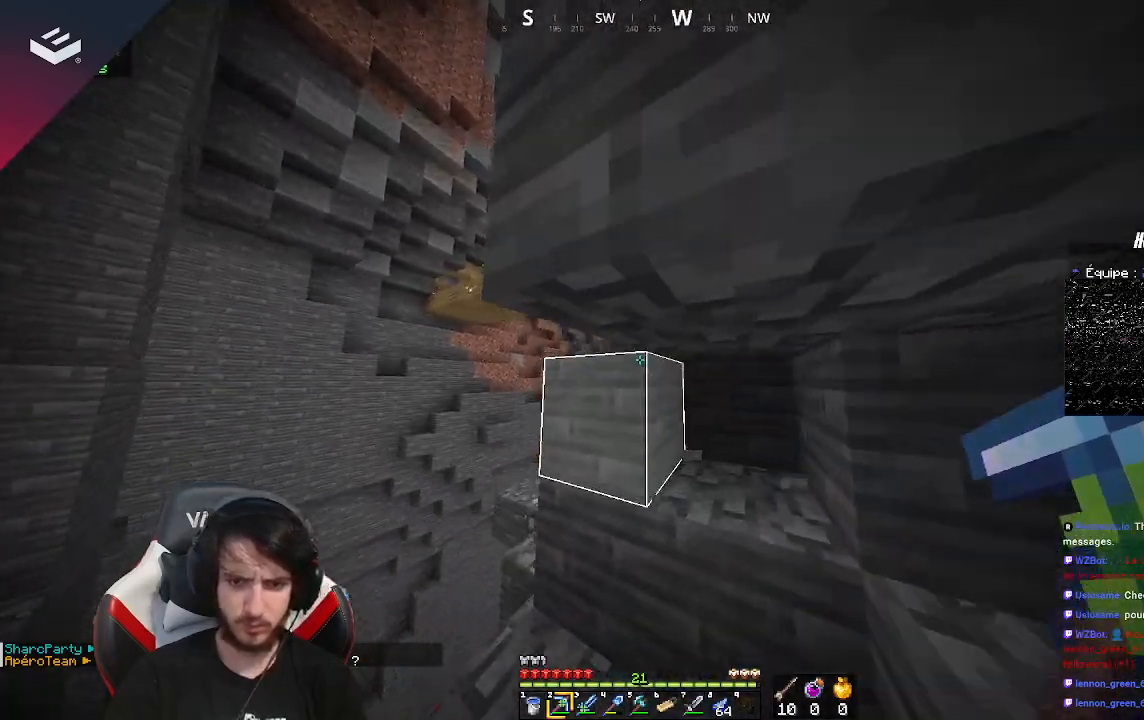
{"keys": [], "mouse": ["left"], "events": [[67, "a", "down"], [200, "a", "up"], [267, "w", "up"], [333, "mouse_left", "down"]]}
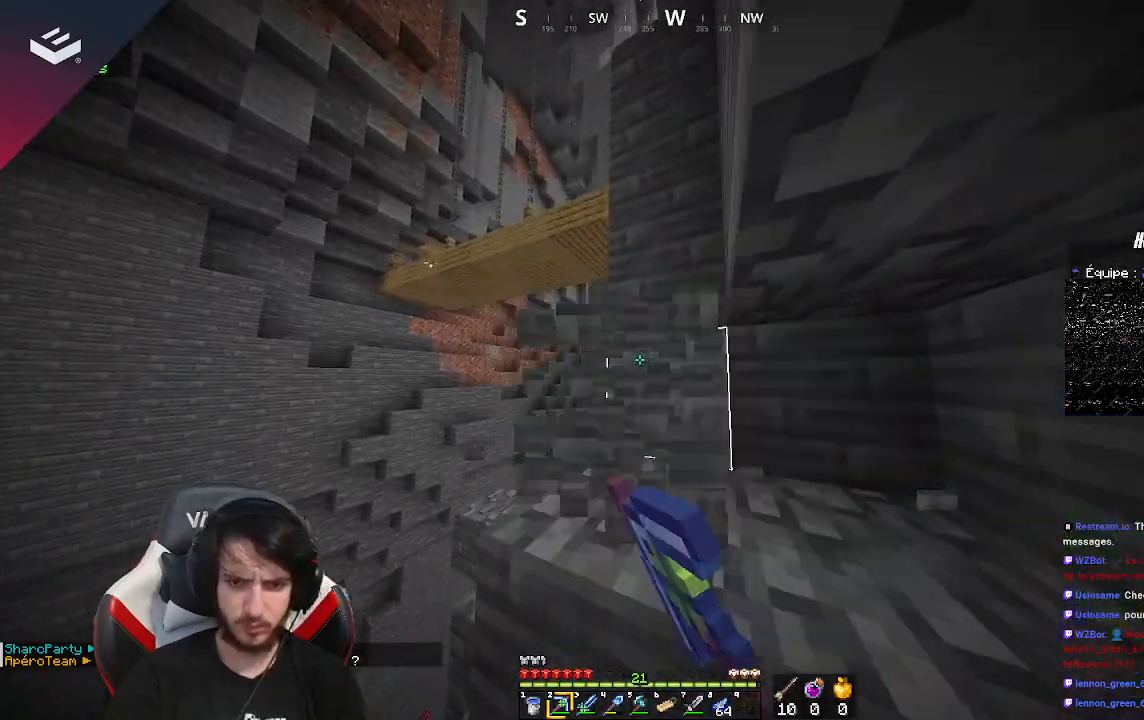
{"keys": ["space", "w"], "mouse": [], "events": [[33, "w", "down"], [233, "w", "up"], [267, "mouse_left", "up"], [300, "space", "down"], [300, "w", "down"]]}
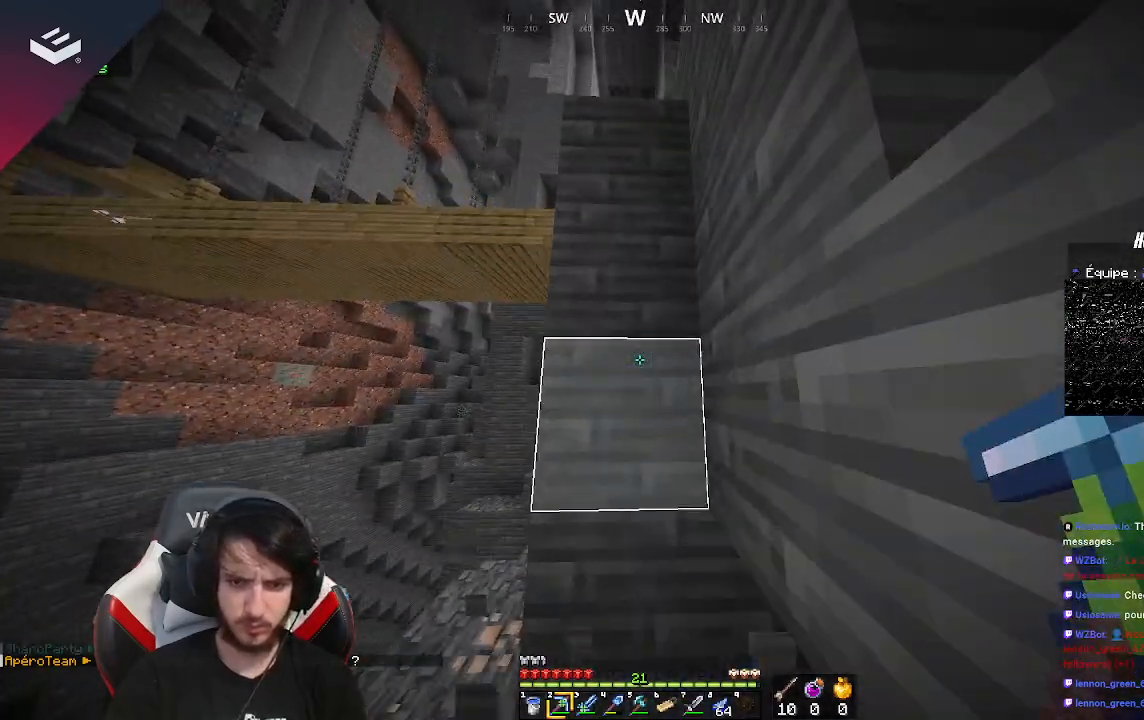
{"keys": [], "mouse": ["left"], "events": [[67, "a", "down"], [67, "space", "up"], [133, "mouse_left", "down"], [200, "a", "up"], [300, "w", "up"]]}
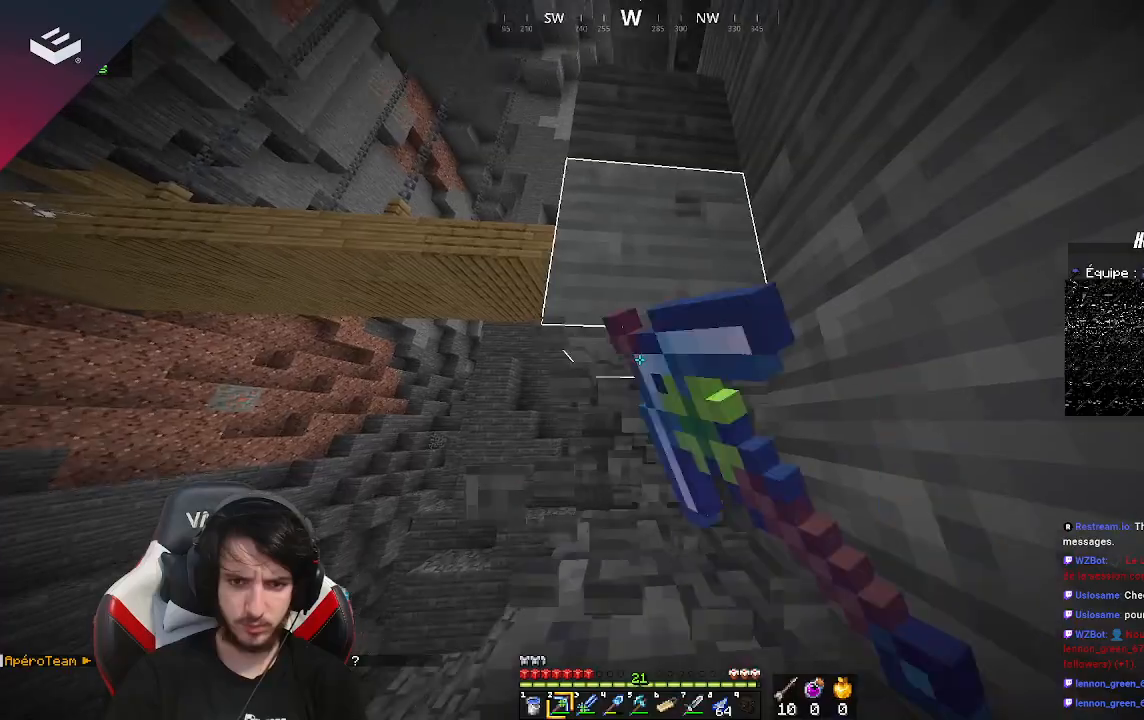
{"keys": [], "mouse": ["left"], "events": []}
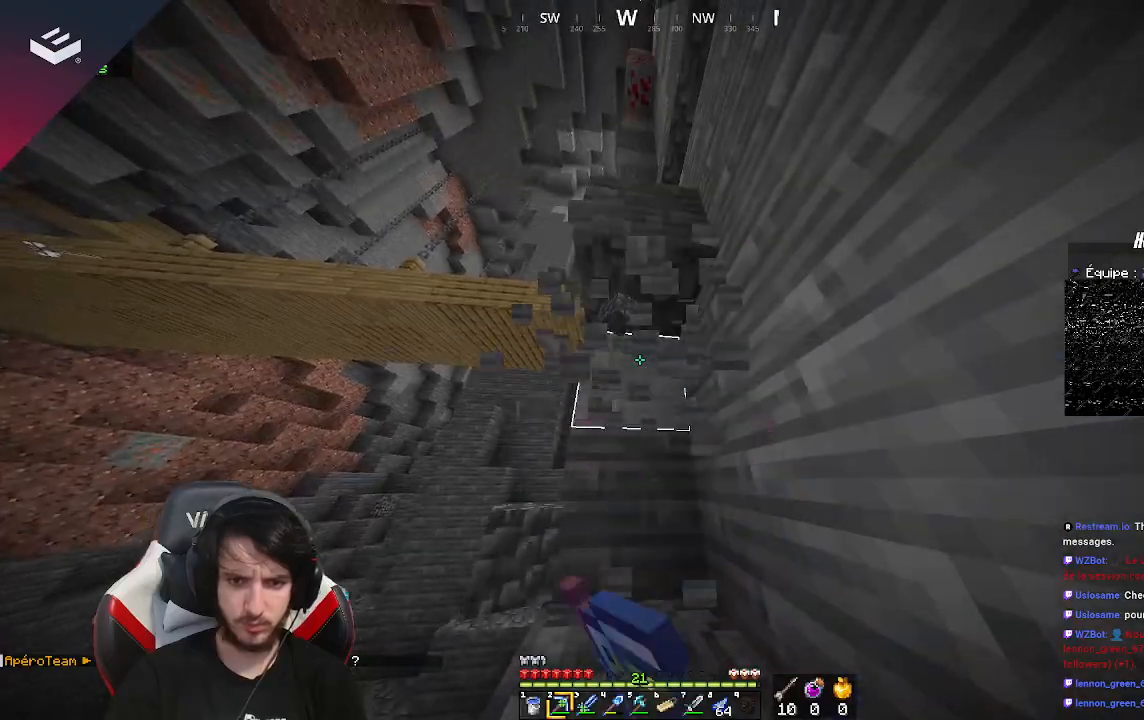
{"keys": ["space", "w"], "mouse": ["left"], "events": [[467, "w", "down"], [500, "space", "down"]]}